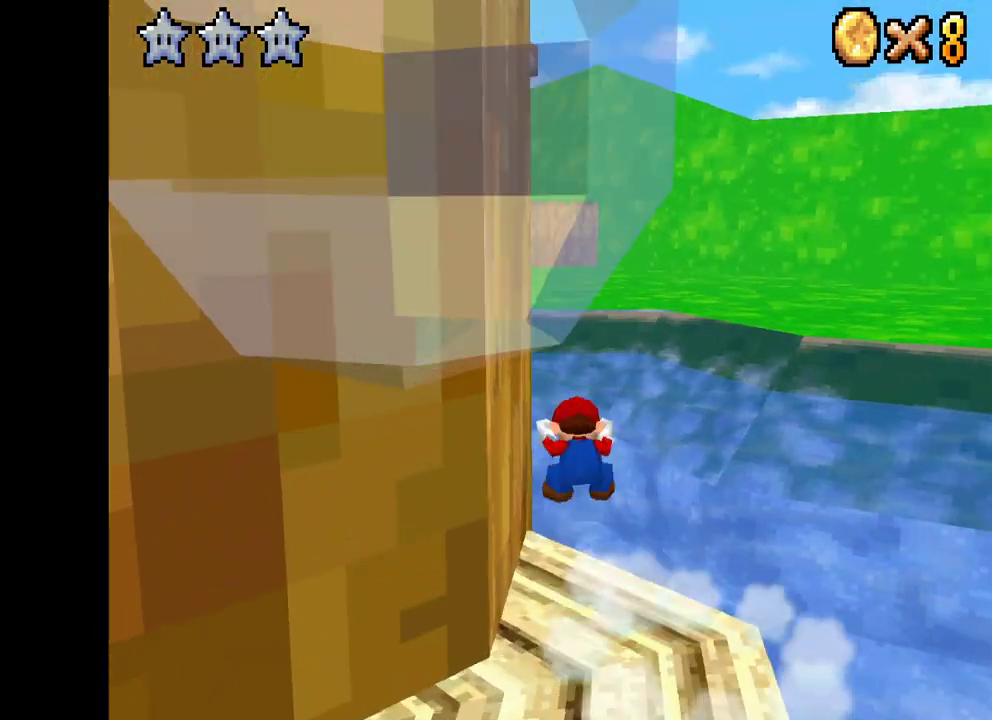
Gameplay with a controller (Xbox layout); each line is a JSON object with the inputs held at the frame after it. "events" lists button and stick changes between this image and that frame as [ms after this image, input, new state], when the widget could be followed in between.
{"buttons": ["X"], "left_stick": "up", "right_stick": "center", "events": [[150, "left_stick", "up"], [183, "R2", "up"], [233, "A", "up"]]}
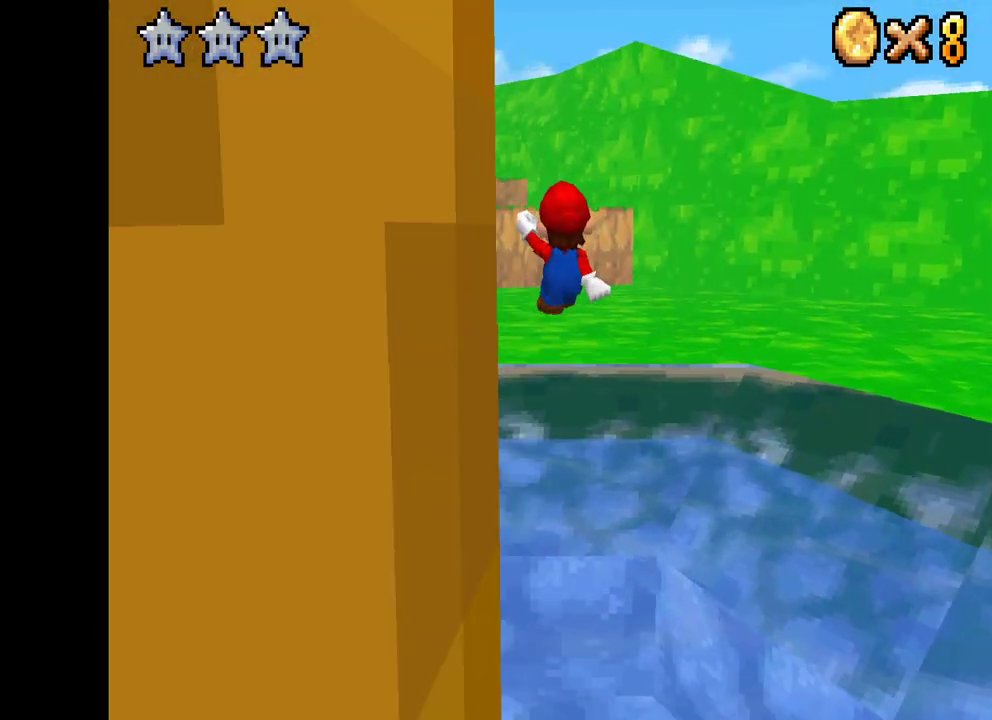
{"buttons": ["X"], "left_stick": "up-left", "right_stick": "center", "events": [[250, "left_stick", "up-left"]]}
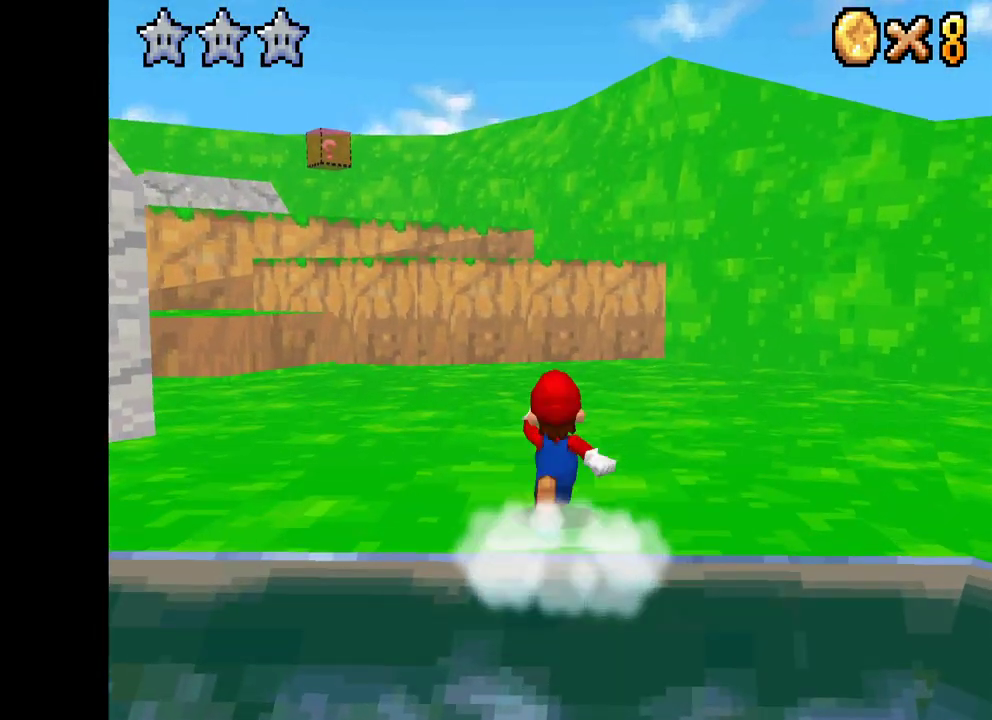
{"buttons": ["X"], "left_stick": "up", "right_stick": "center", "events": [[333, "left_stick", "up"]]}
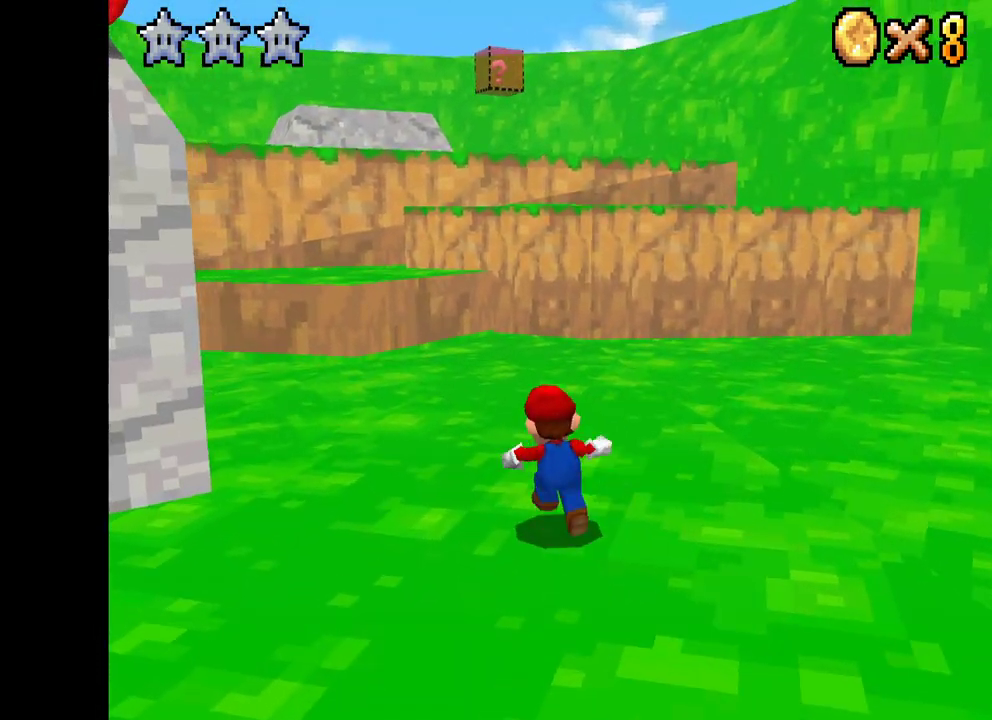
{"buttons": ["X"], "left_stick": "up", "right_stick": "center", "events": [[317, "A", "down"], [467, "A", "up"]]}
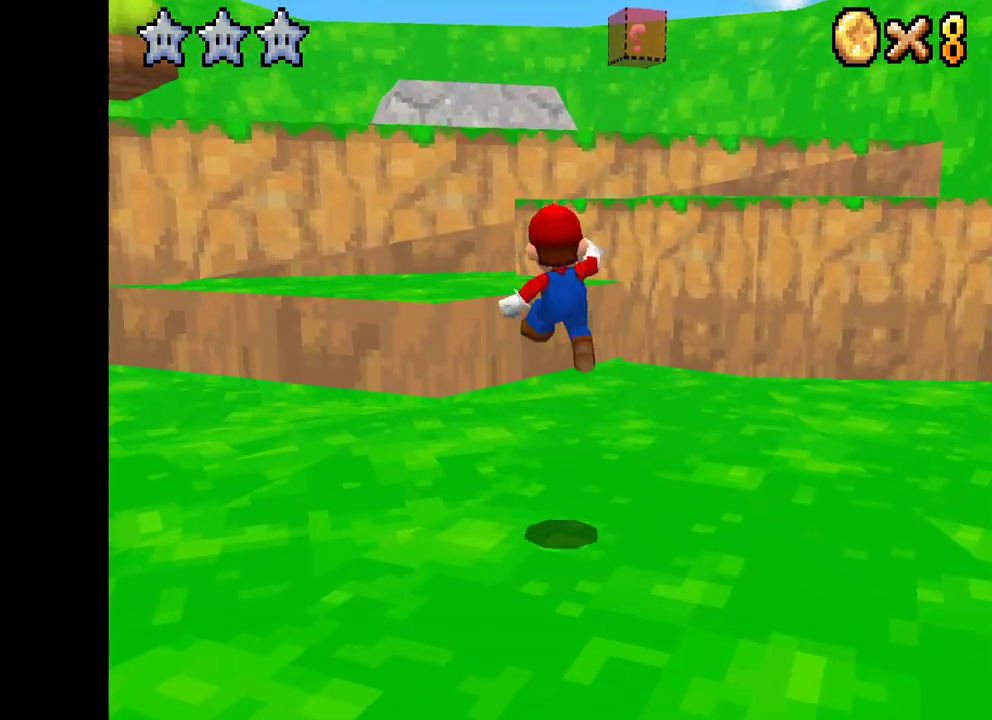
{"buttons": ["X"], "left_stick": "up-right", "right_stick": "center", "events": [[117, "left_stick", "up-right"]]}
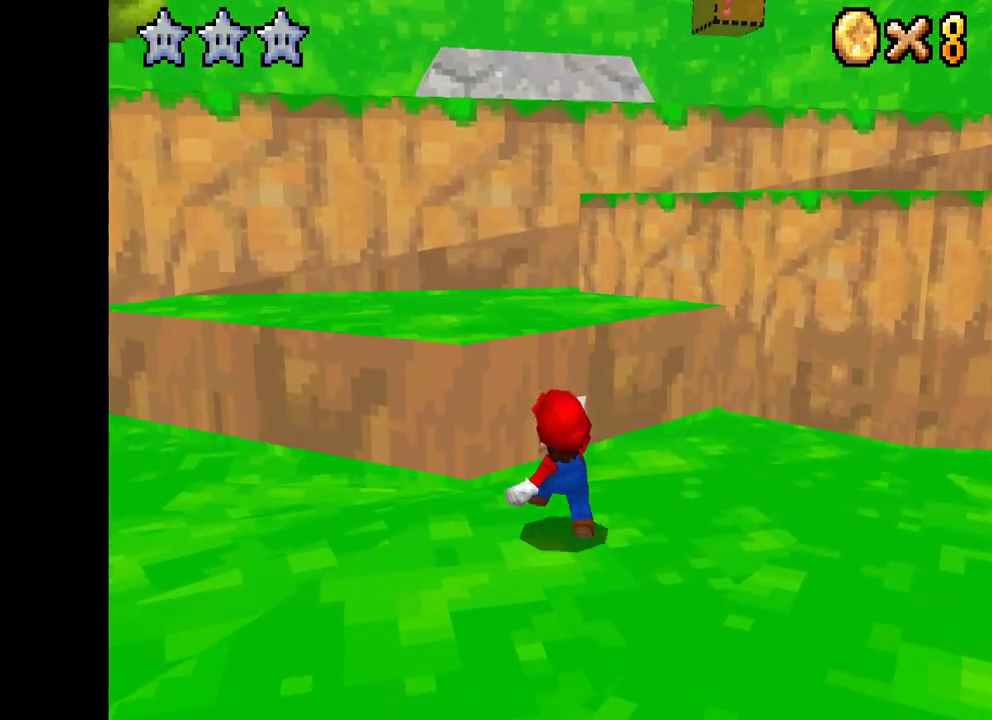
{"buttons": ["X"], "left_stick": "up", "right_stick": "center", "events": [[17, "A", "down"], [83, "left_stick", "up"], [200, "A", "up"]]}
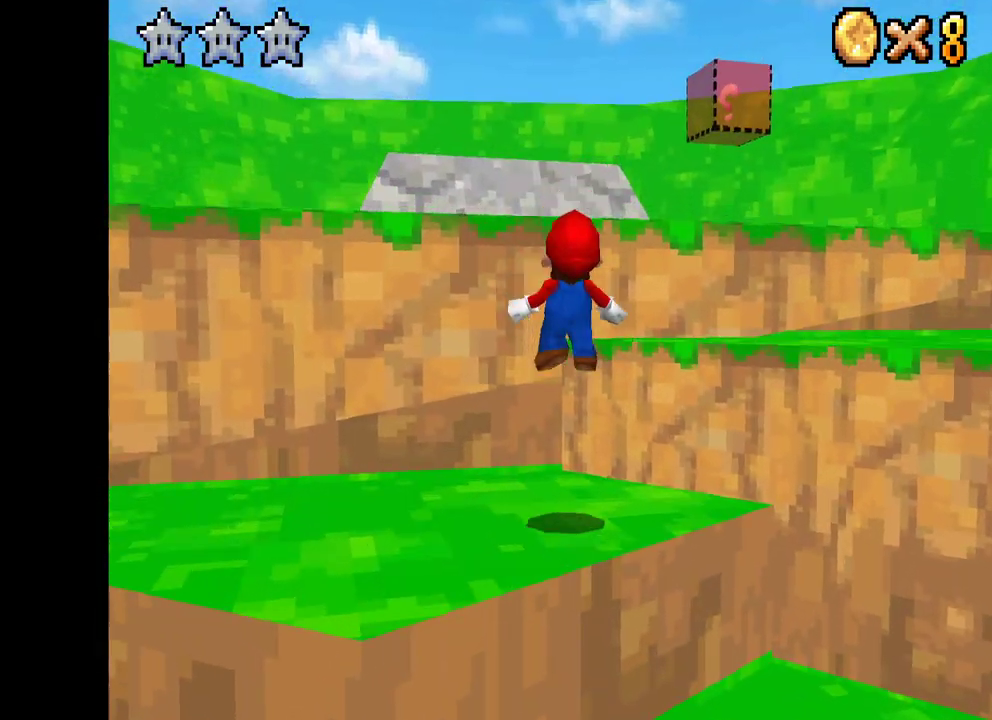
{"buttons": ["A", "X"], "left_stick": "up", "right_stick": "center", "events": [[250, "A", "down"]]}
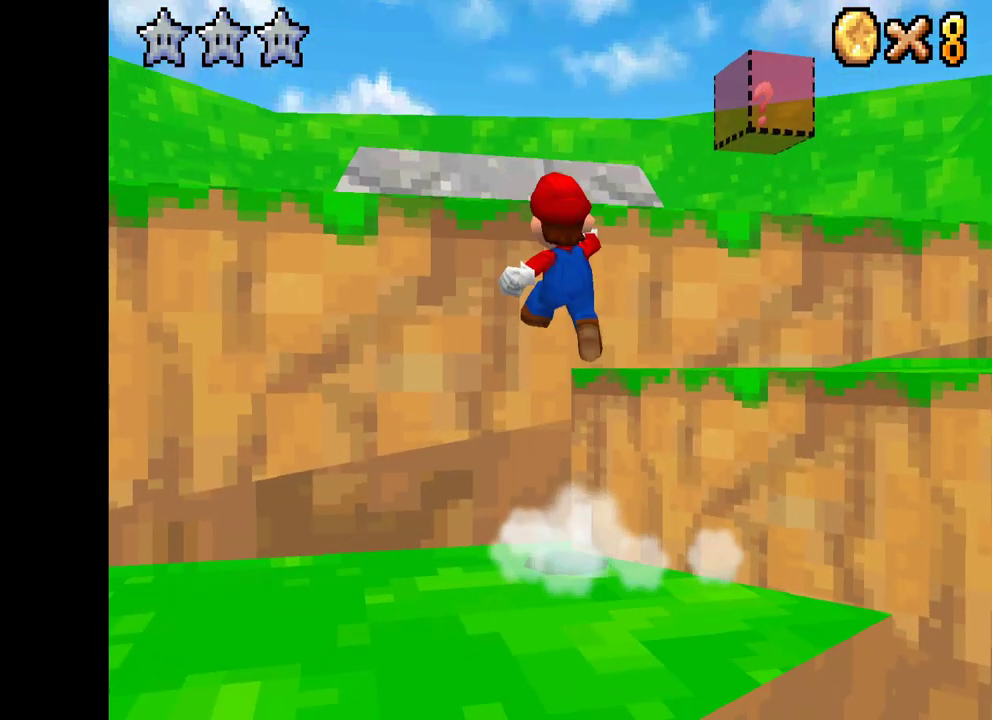
{"buttons": ["X"], "left_stick": "up", "right_stick": "center", "events": [[333, "A", "up"]]}
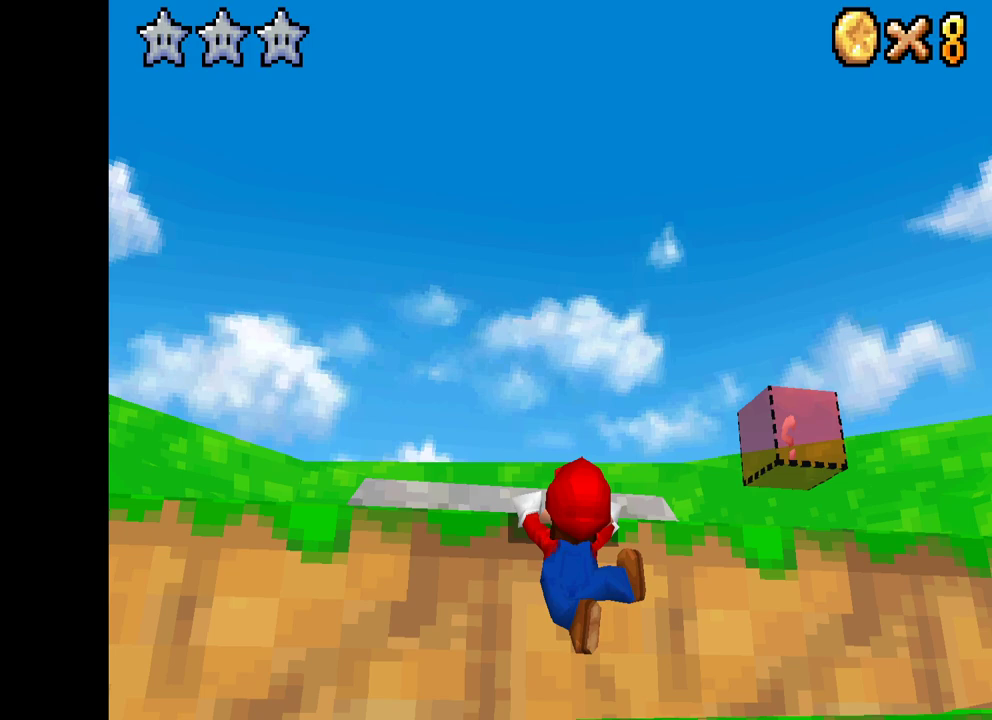
{"buttons": ["X"], "left_stick": "up", "right_stick": "center", "events": [[67, "A", "down"], [333, "A", "up"]]}
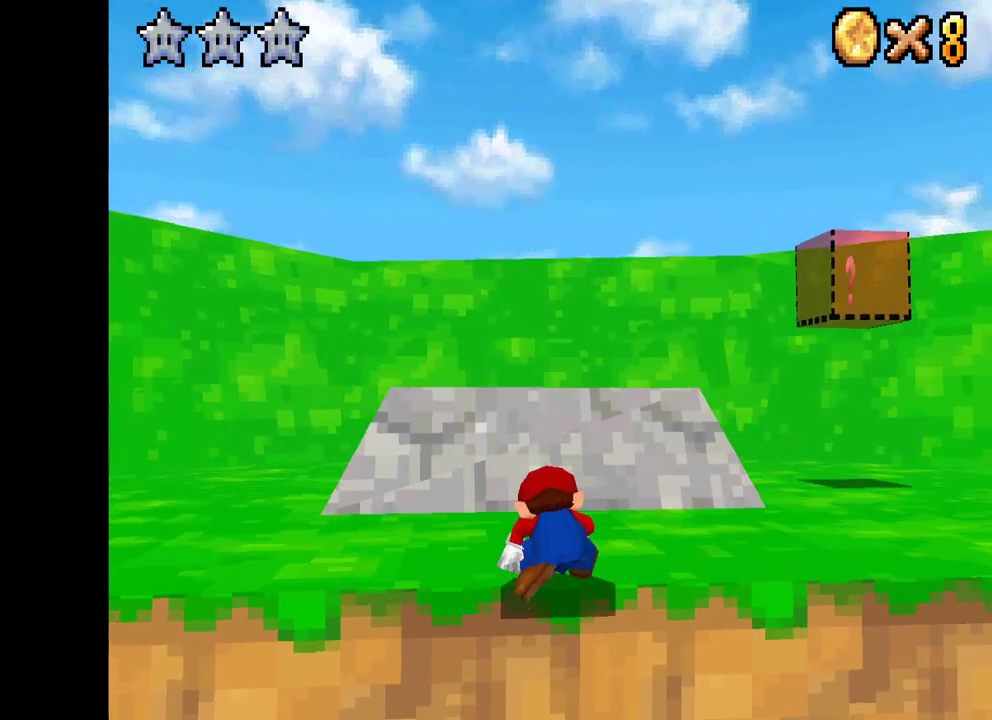
{"buttons": ["X"], "left_stick": "up", "right_stick": "center", "events": []}
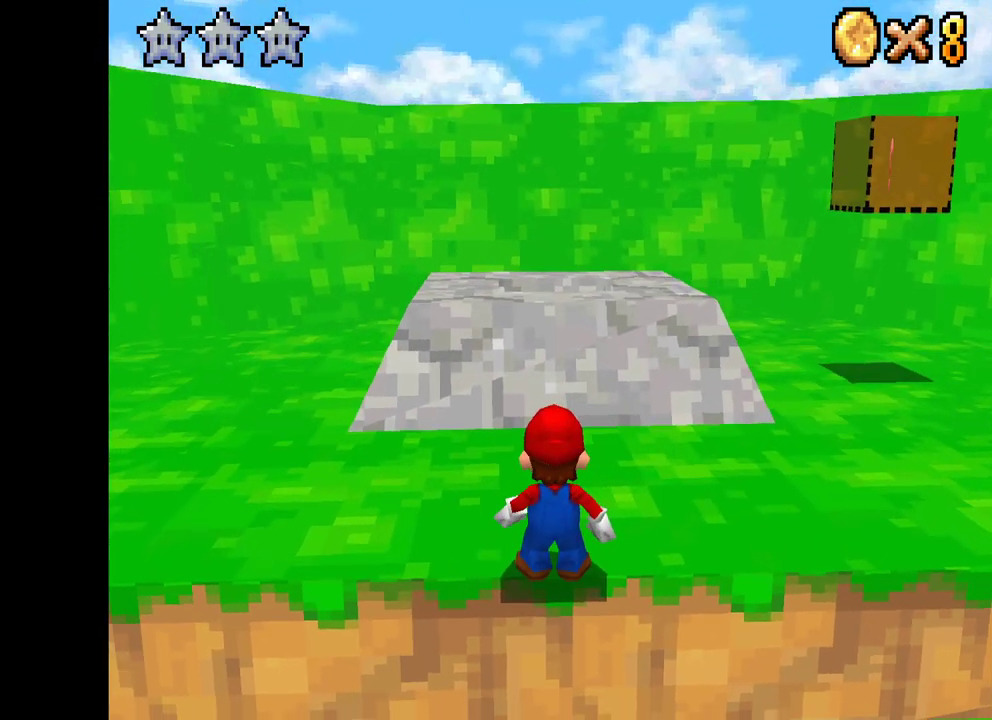
{"buttons": ["X"], "left_stick": "up", "right_stick": "center", "events": []}
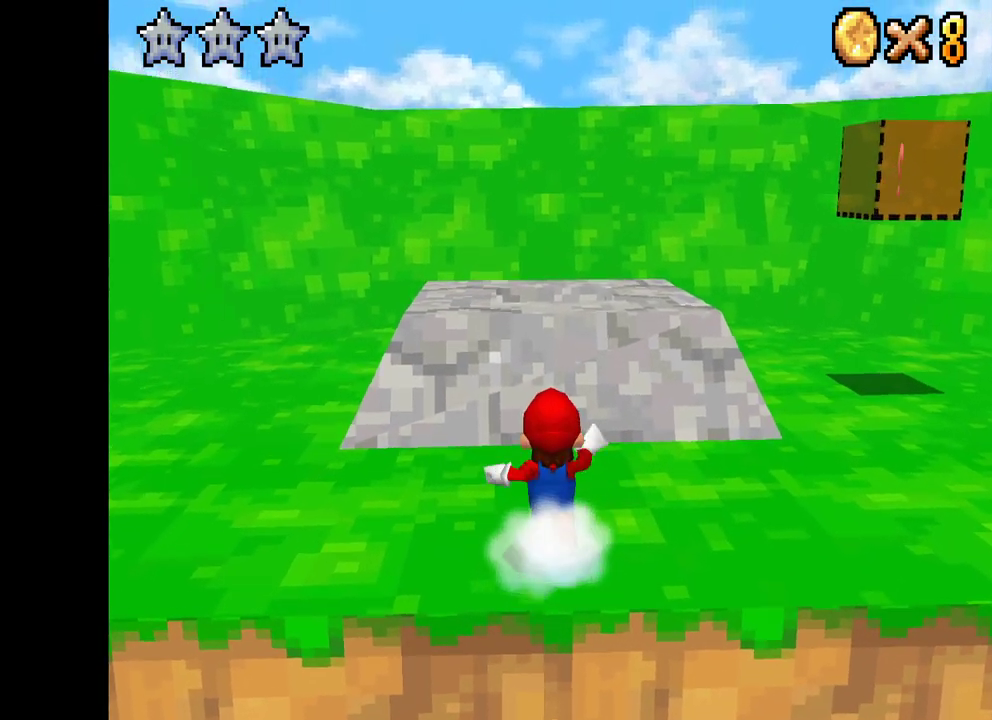
{"buttons": ["A", "X"], "left_stick": "up", "right_stick": "center", "events": [[100, "A", "down"]]}
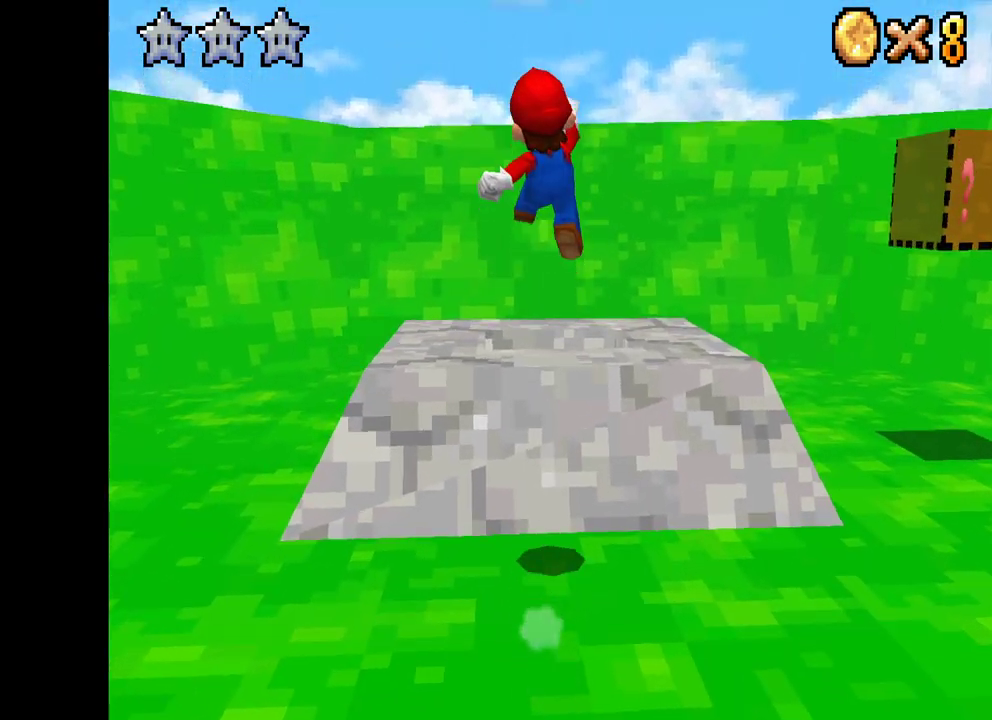
{"buttons": [], "left_stick": "center", "right_stick": "center", "events": [[83, "X", "up"], [100, "A", "up"], [267, "R2", "down"], [350, "left_stick", "center"], [433, "R2", "up"]]}
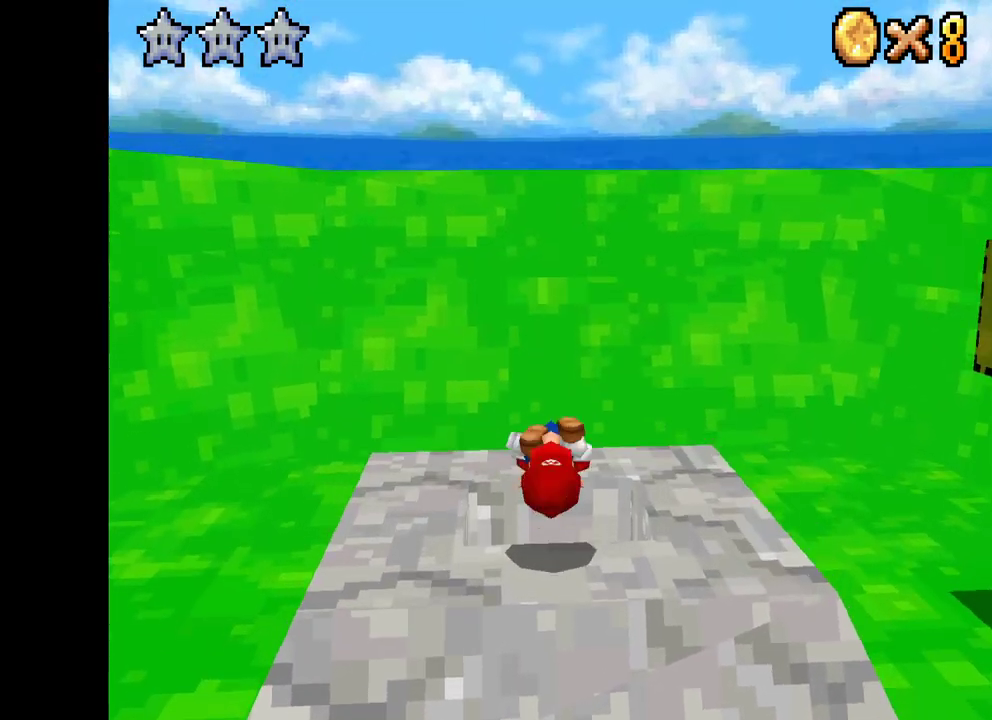
{"buttons": [], "left_stick": "up", "right_stick": "center", "events": [[483, "left_stick", "up"]]}
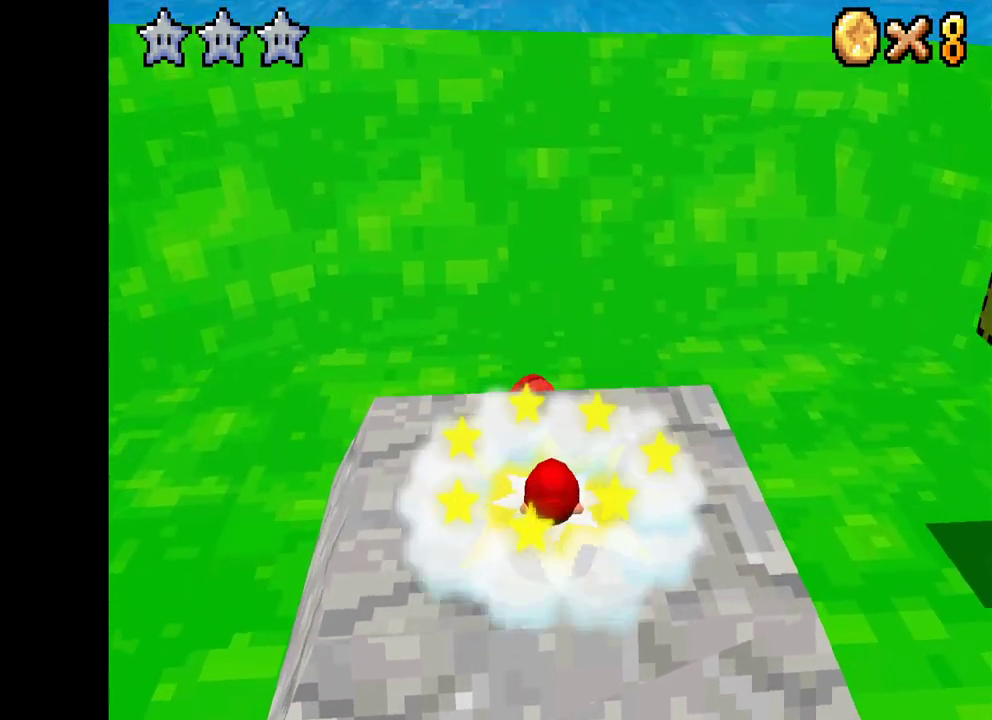
{"buttons": [], "left_stick": "up", "right_stick": "center", "events": []}
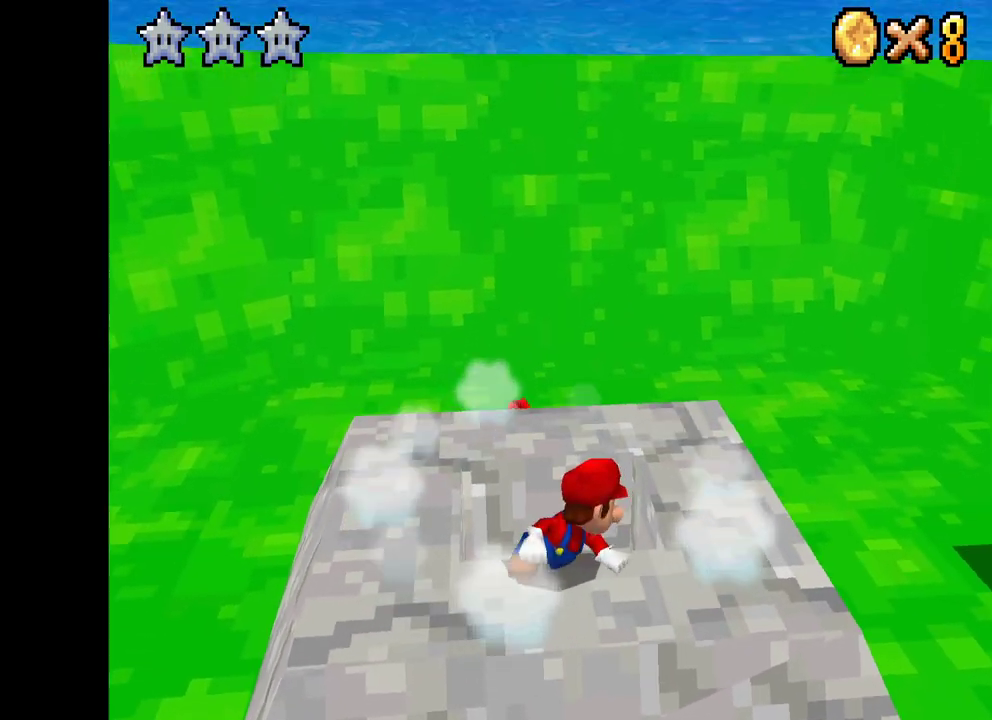
{"buttons": [], "left_stick": "center", "right_stick": "center", "events": [[33, "left_stick", "center"], [250, "left_stick", "up"], [400, "left_stick", "center"]]}
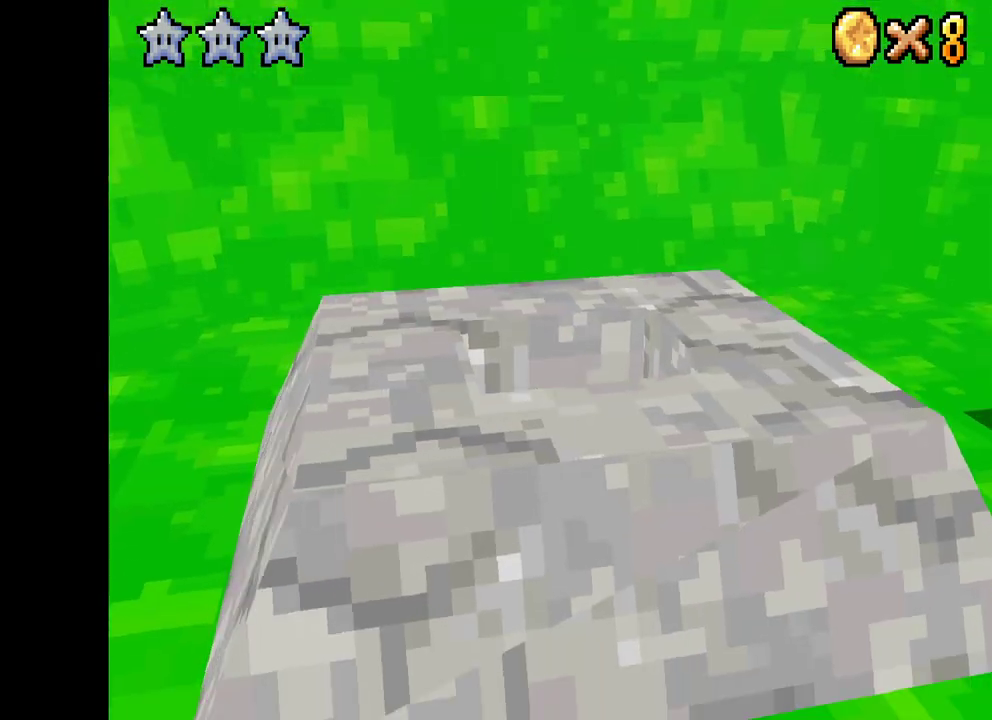
{"buttons": [], "left_stick": "center", "right_stick": "center", "events": []}
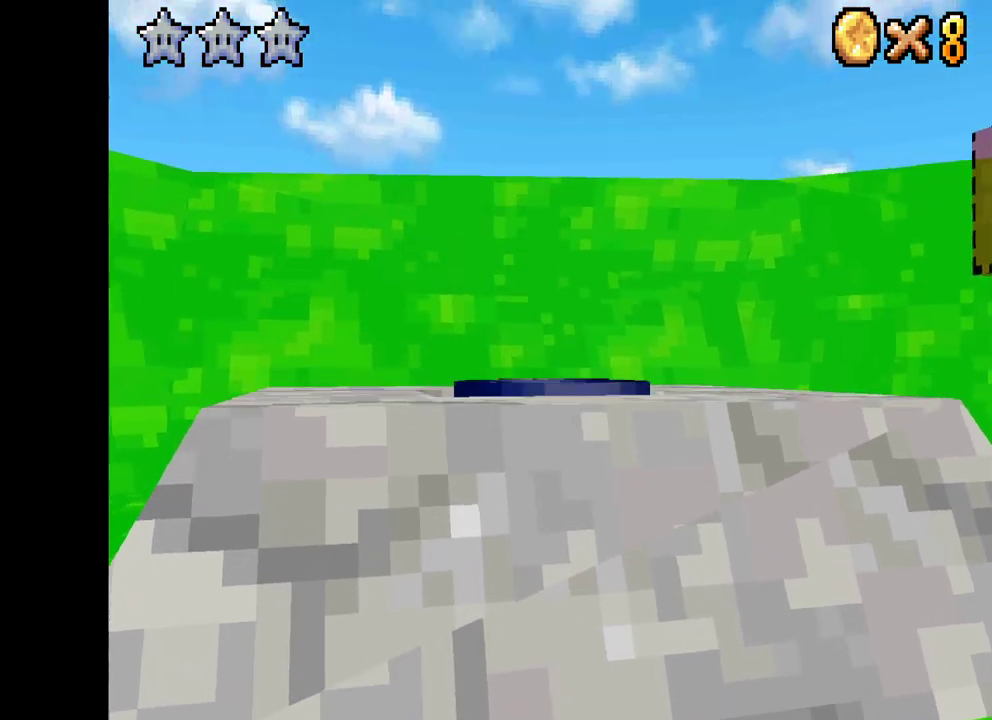
{"buttons": [], "left_stick": "center", "right_stick": "center", "events": []}
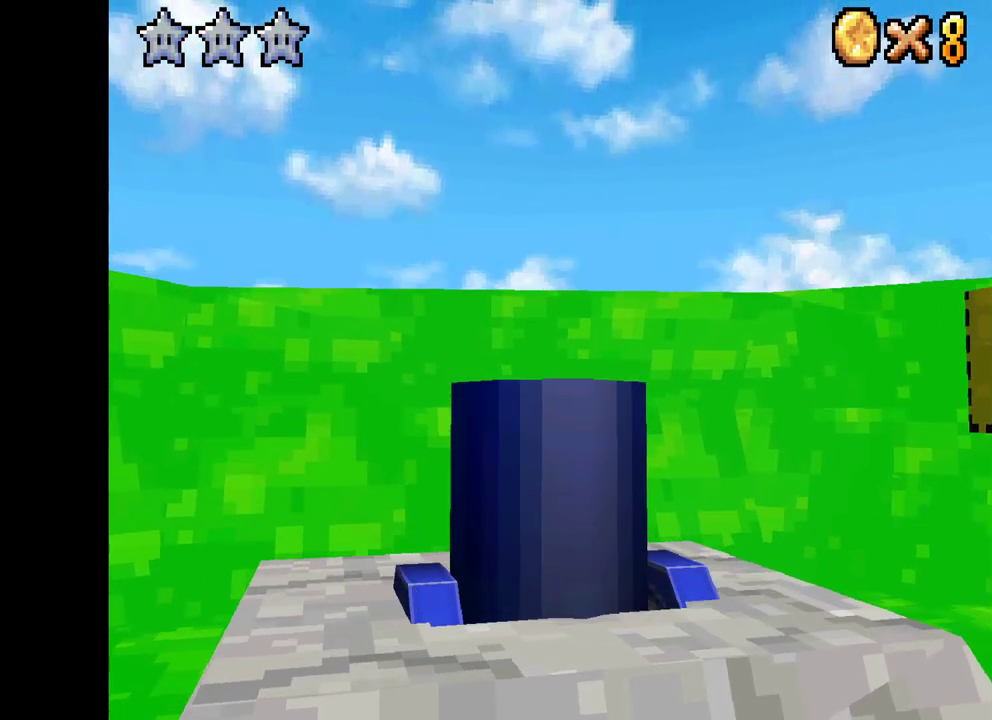
{"buttons": [], "left_stick": "center", "right_stick": "center", "events": []}
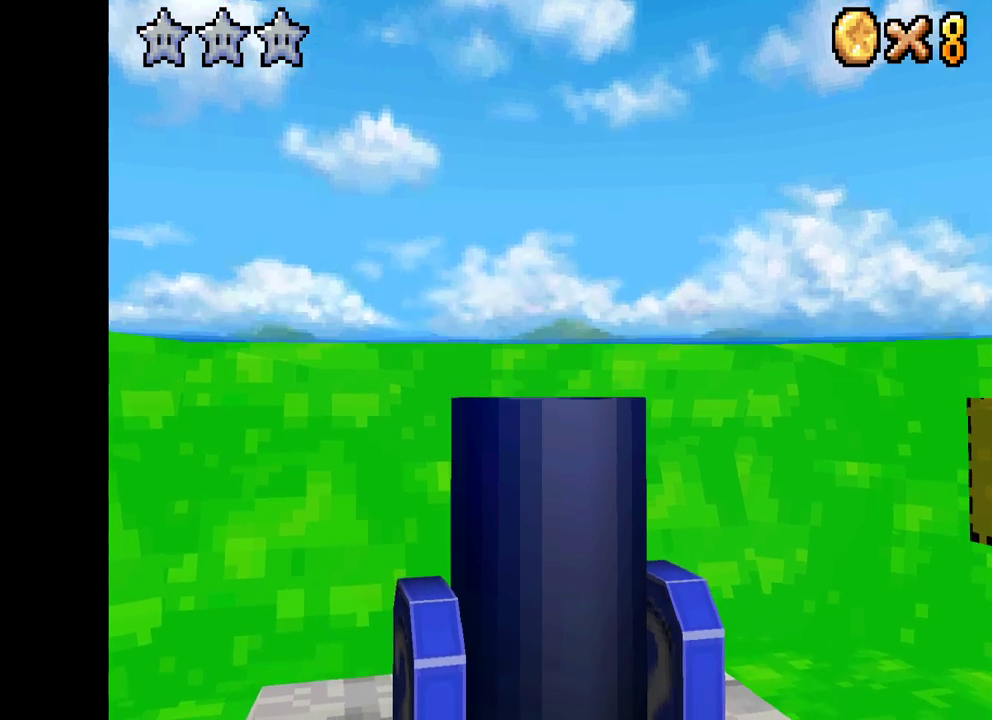
{"buttons": [], "left_stick": "center", "right_stick": "center", "events": []}
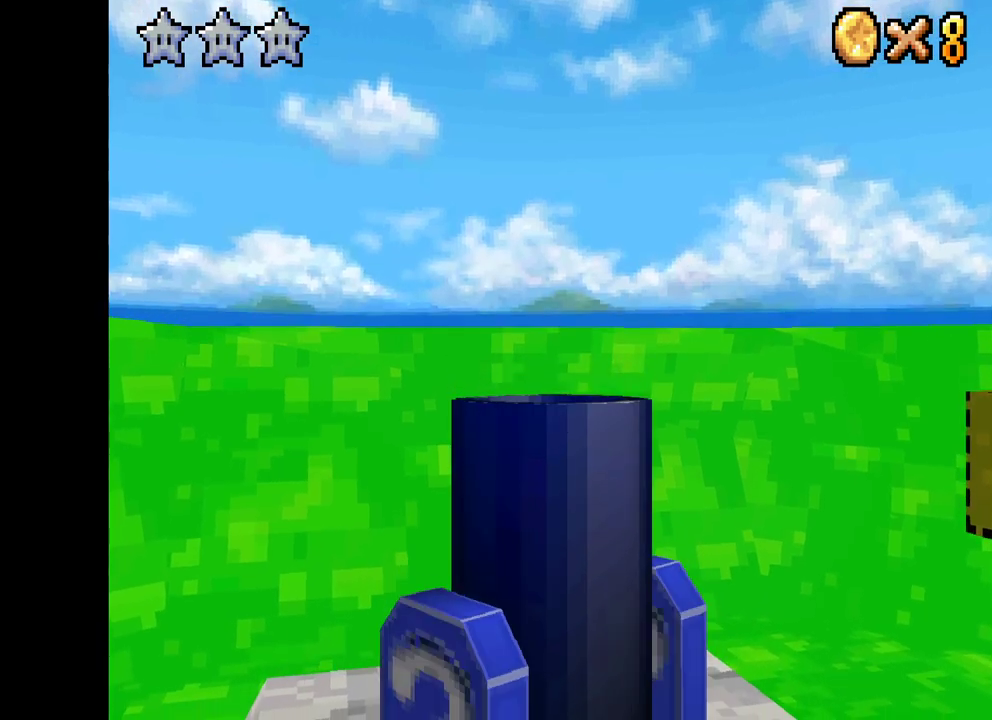
{"buttons": [], "left_stick": "center", "right_stick": "center", "events": []}
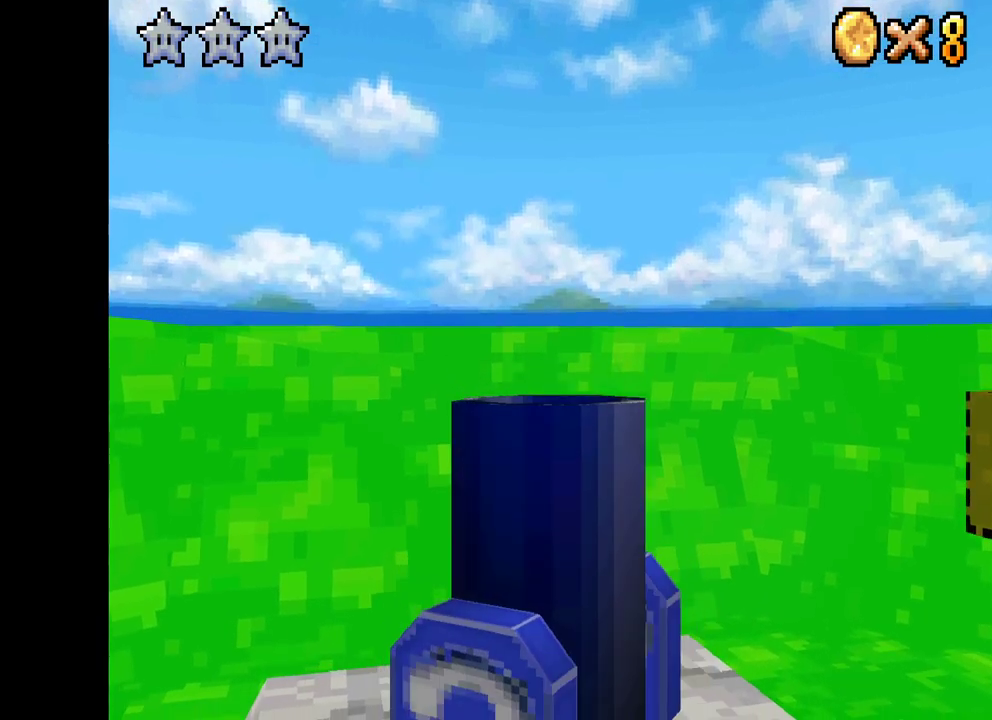
{"buttons": [], "left_stick": "center", "right_stick": "center", "events": []}
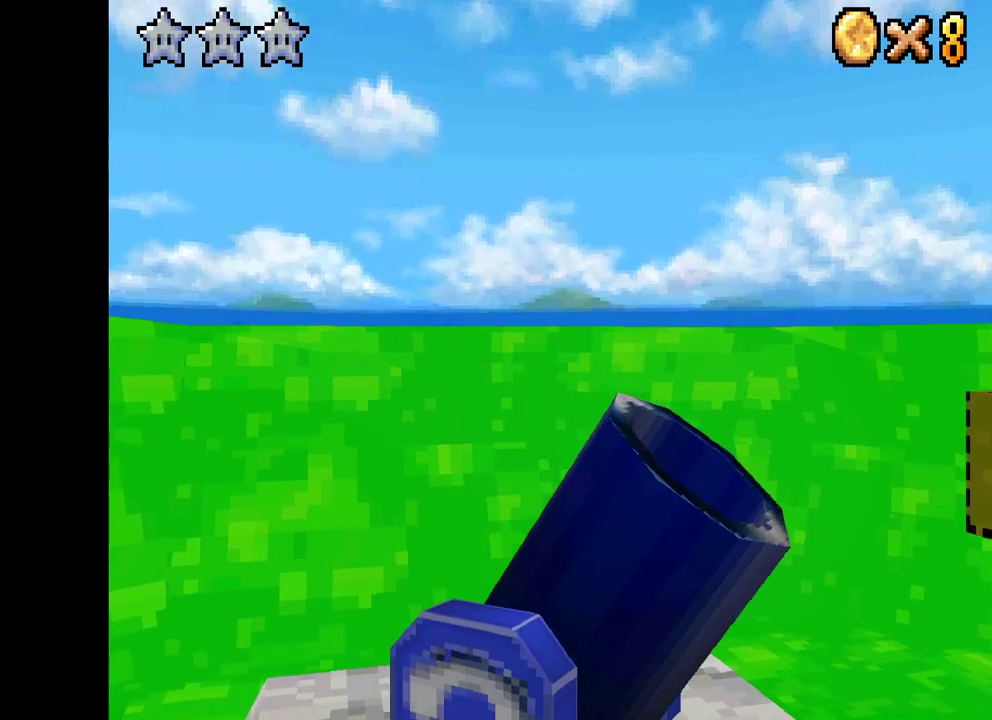
{"buttons": [], "left_stick": "center", "right_stick": "center", "events": []}
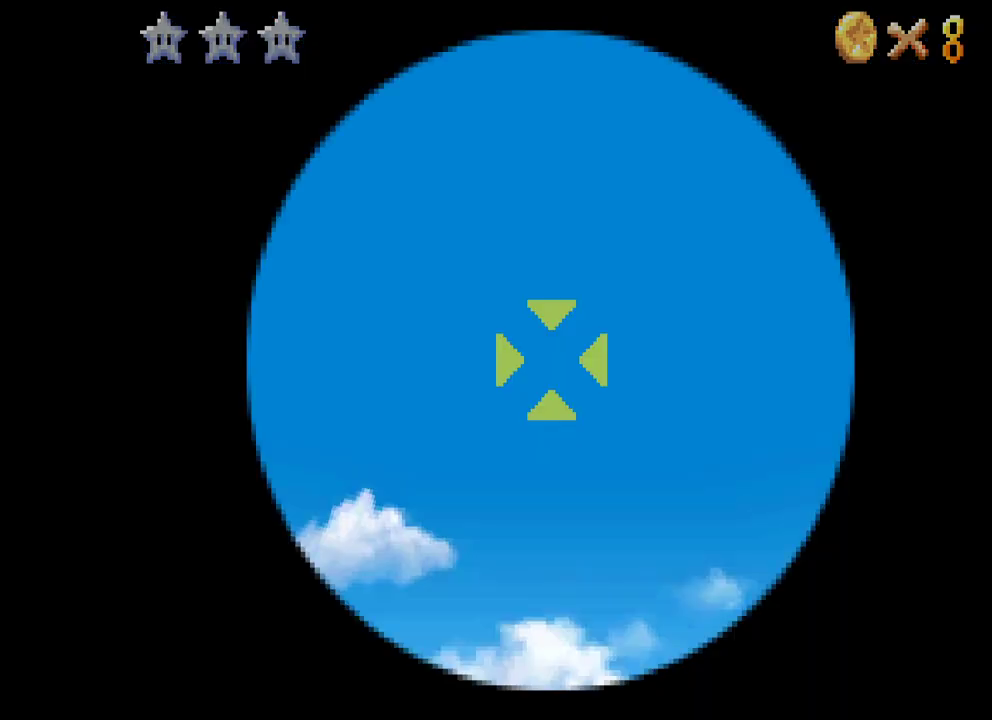
{"buttons": [], "left_stick": "up", "right_stick": "center", "events": [[217, "left_stick", "down-right"], [450, "left_stick", "up"]]}
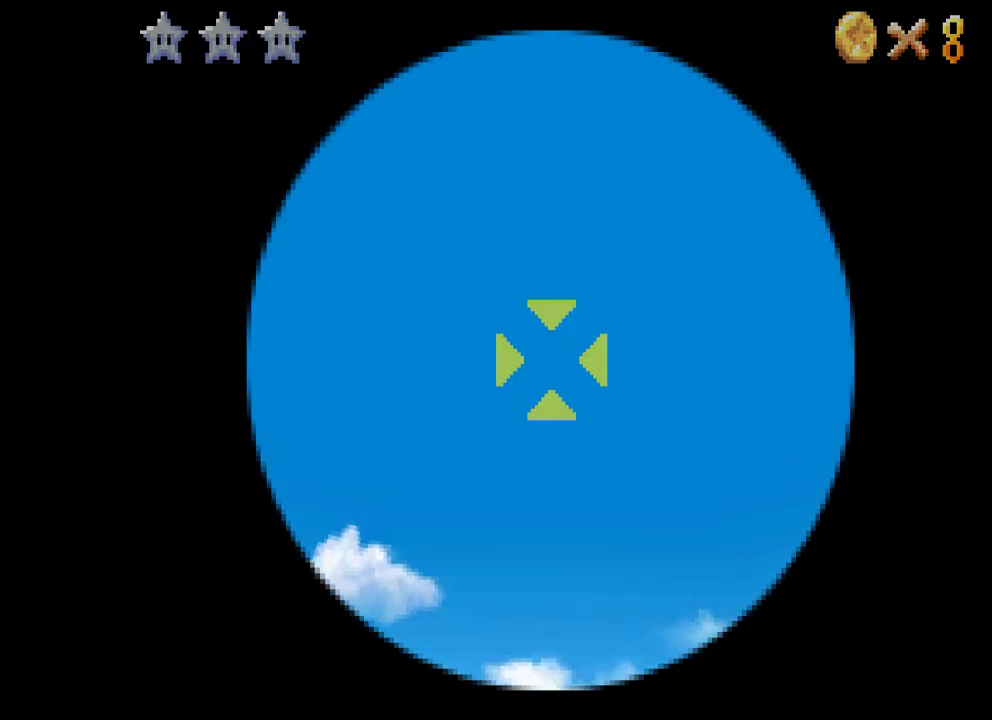
{"buttons": [], "left_stick": "up-right", "right_stick": "center", "events": [[183, "left_stick", "up-right"]]}
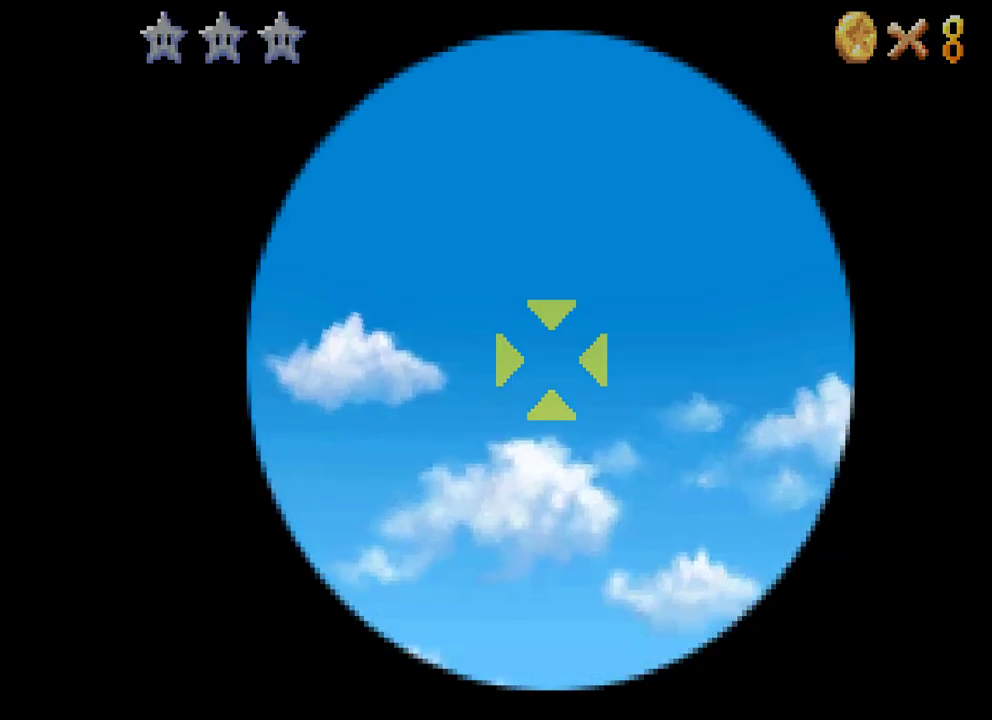
{"buttons": [], "left_stick": "up-right", "right_stick": "center", "events": [[217, "left_stick", "right"], [450, "left_stick", "up-right"]]}
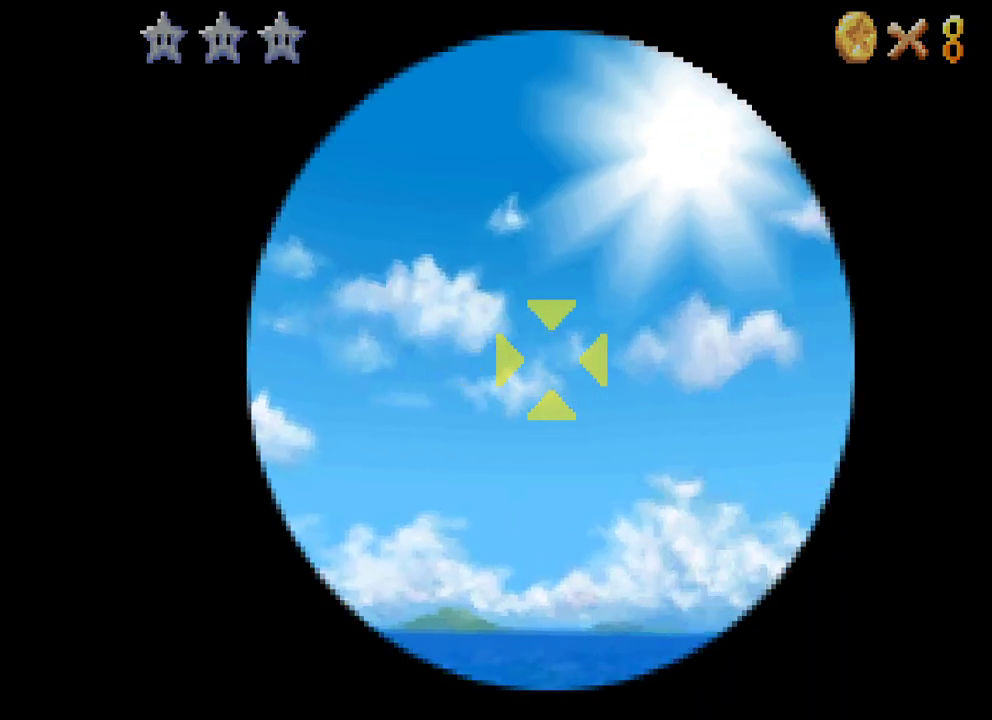
{"buttons": [], "left_stick": "right", "right_stick": "center", "events": [[217, "left_stick", "center"], [450, "left_stick", "right"]]}
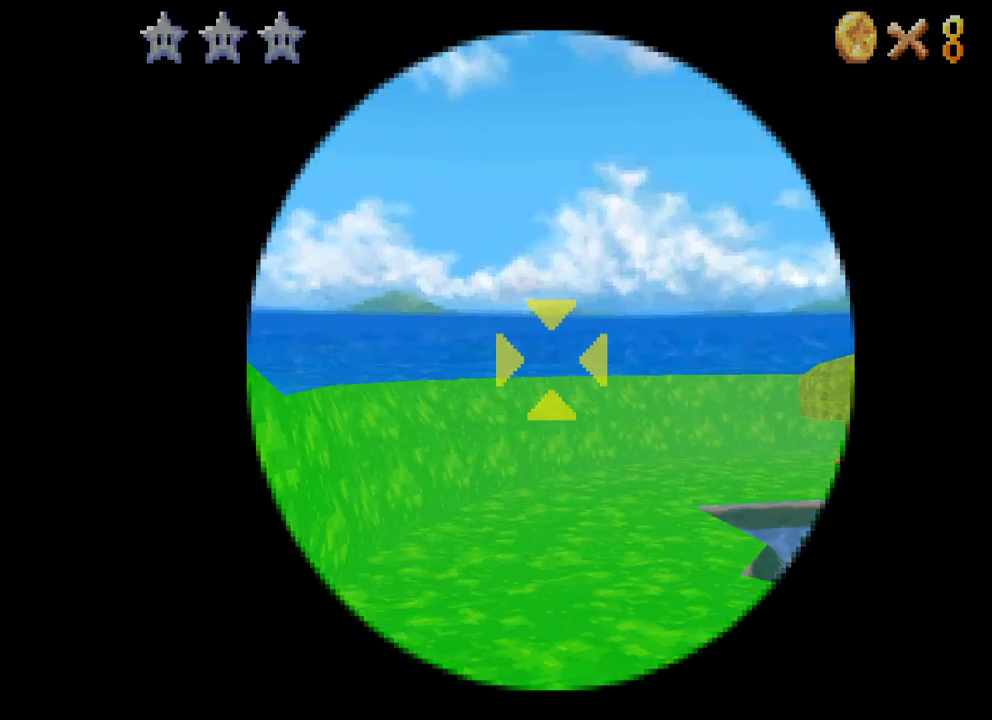
{"buttons": [], "left_stick": "right", "right_stick": "center", "events": []}
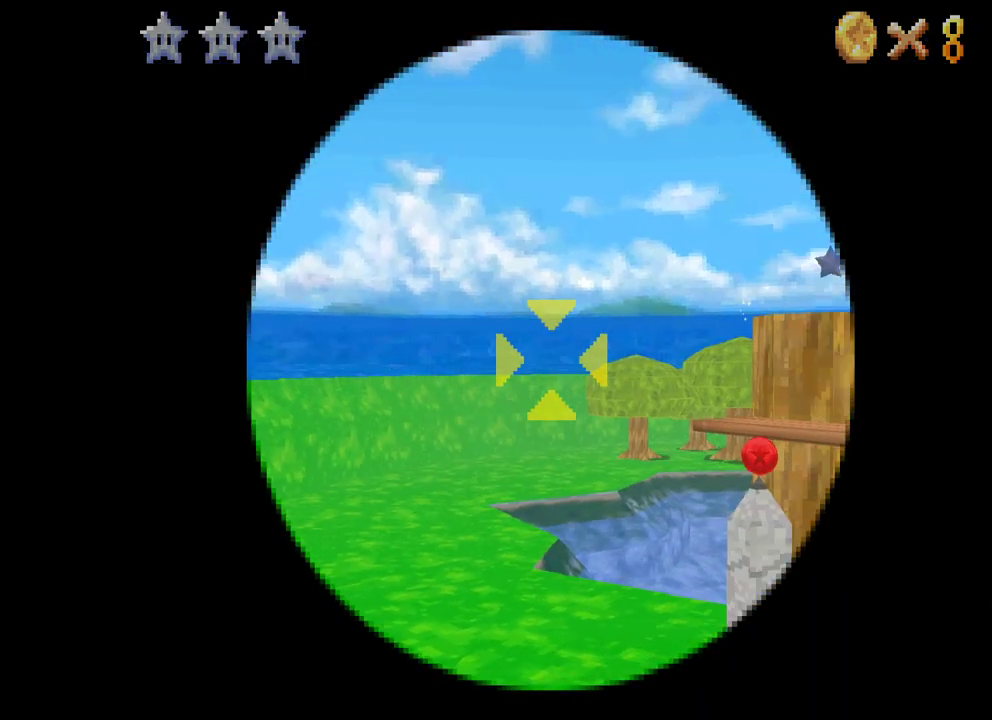
{"buttons": [], "left_stick": "right", "right_stick": "center", "events": [[83, "left_stick", "center"], [250, "left_stick", "right"]]}